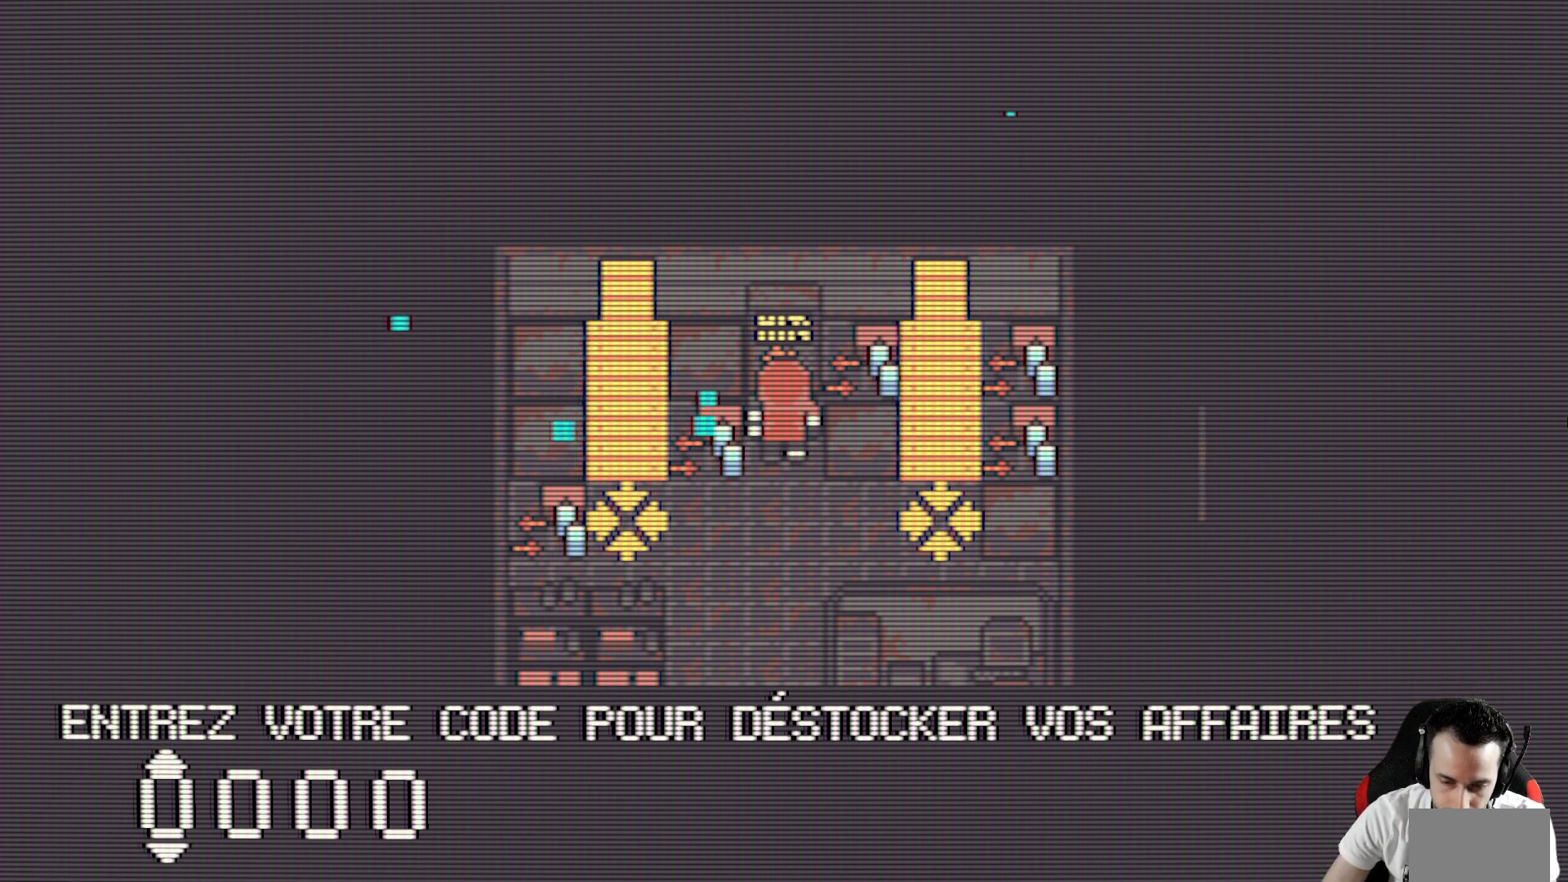
Gameplay with keyboard; each line is a JSON object with the keys held at the frame after it. "events" lists presses ("down") and releases ("up") of "ctrl", "down", "left", "return", "right", "space", "up" and "x" between this image and that frame as [ms after this image, input, new state], when the widget could be followed in between. No other keys are recorded. Mouse input is not recorded.
{"keys": [], "events": [[383, "up", "down"], [483, "up", "up"]]}
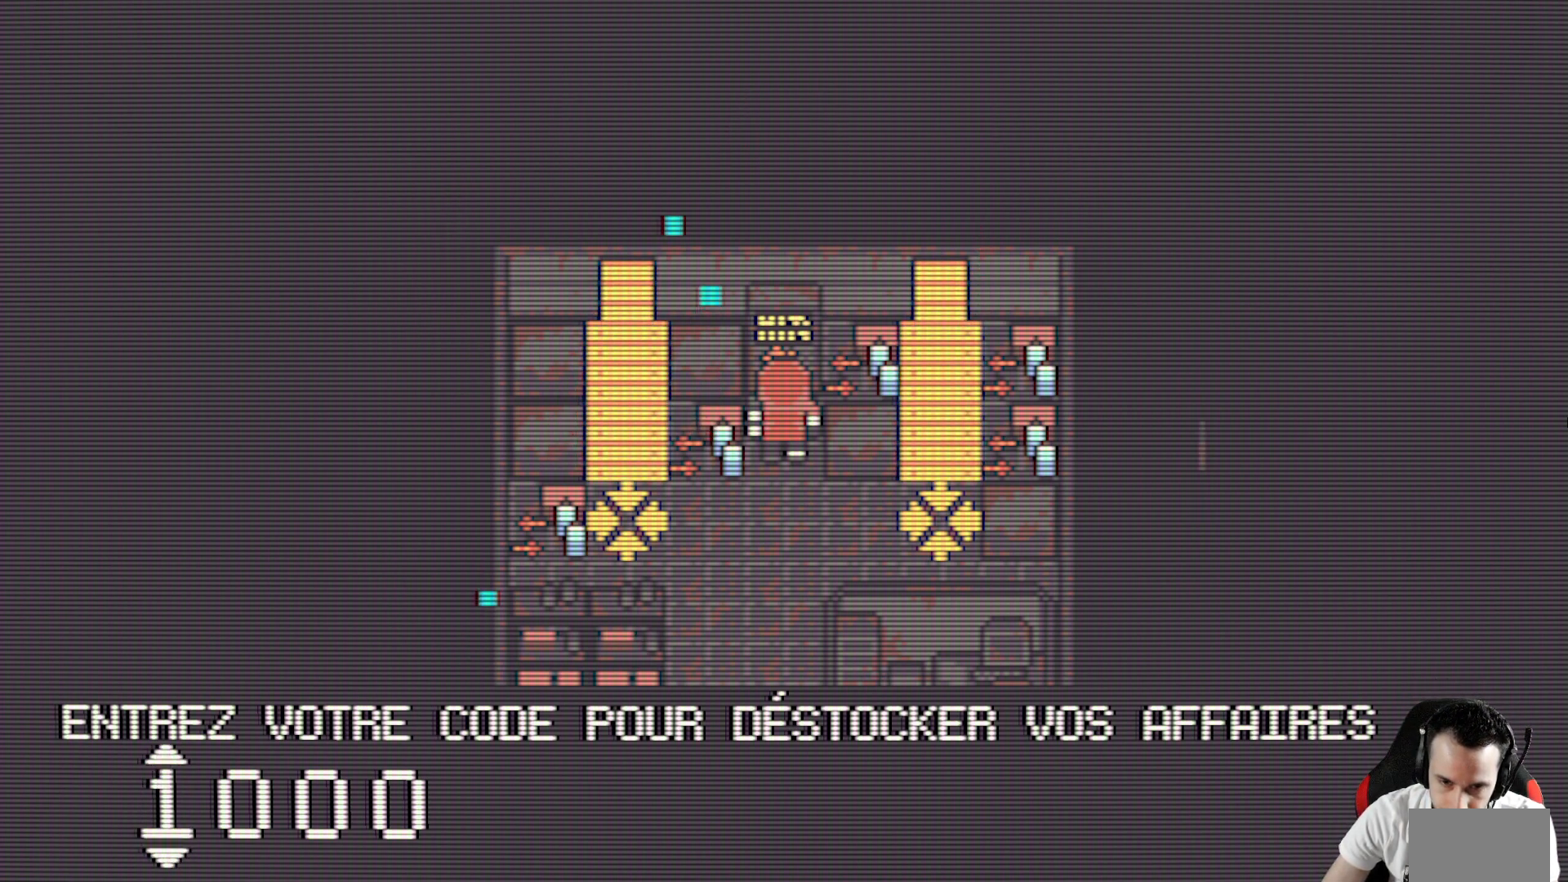
{"keys": [], "events": [[83, "up", "down"], [217, "up", "up"], [317, "up", "down"], [367, "up", "up"]]}
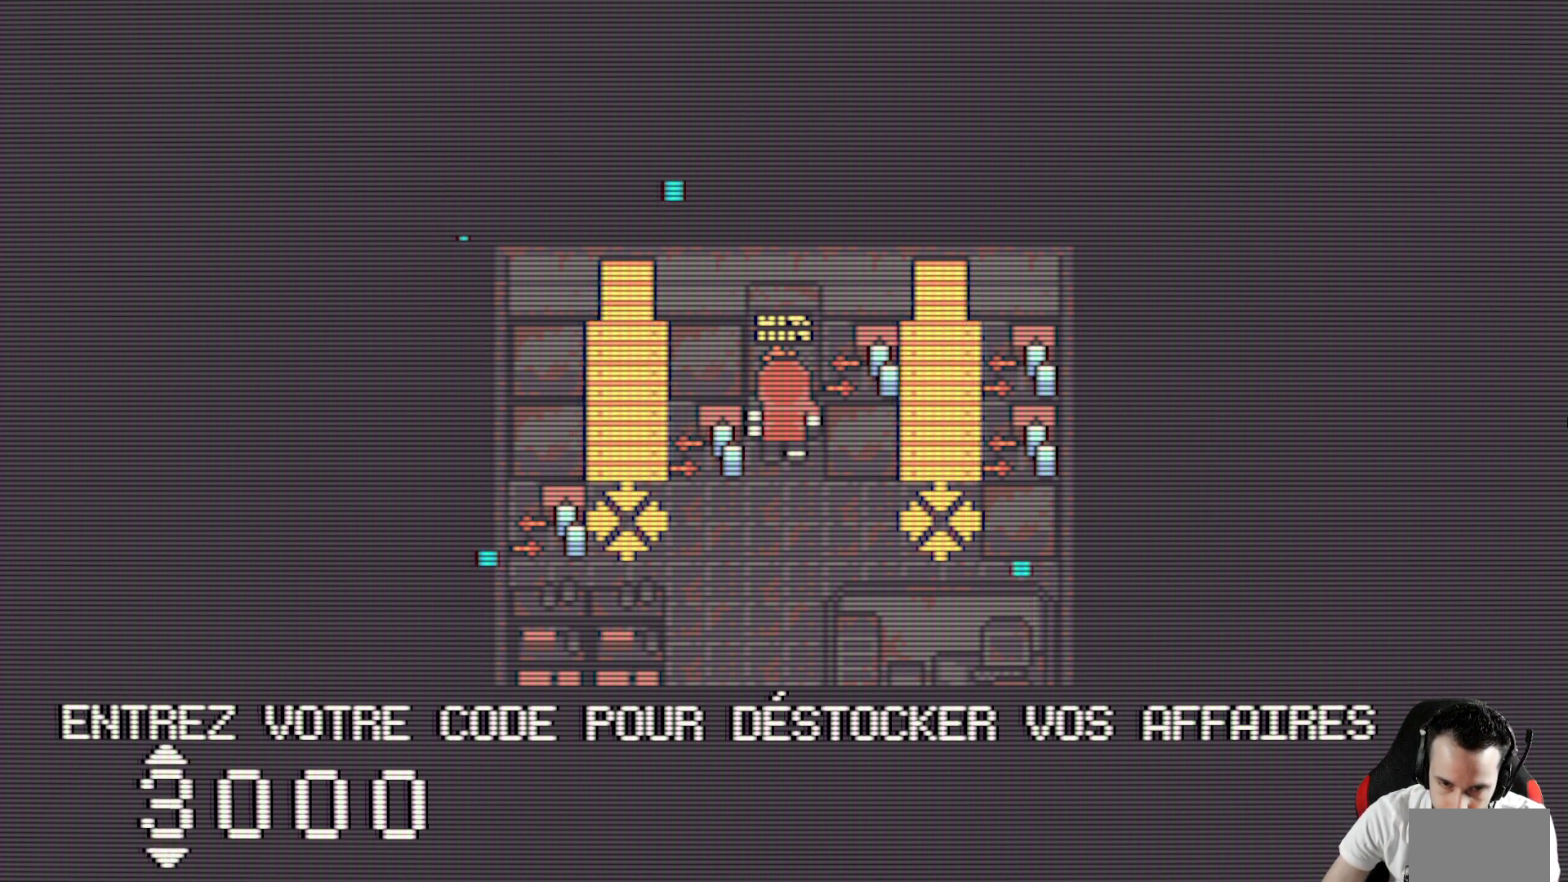
{"keys": [], "events": [[100, "up", "down"], [183, "up", "up"], [367, "right", "down"], [467, "right", "up"]]}
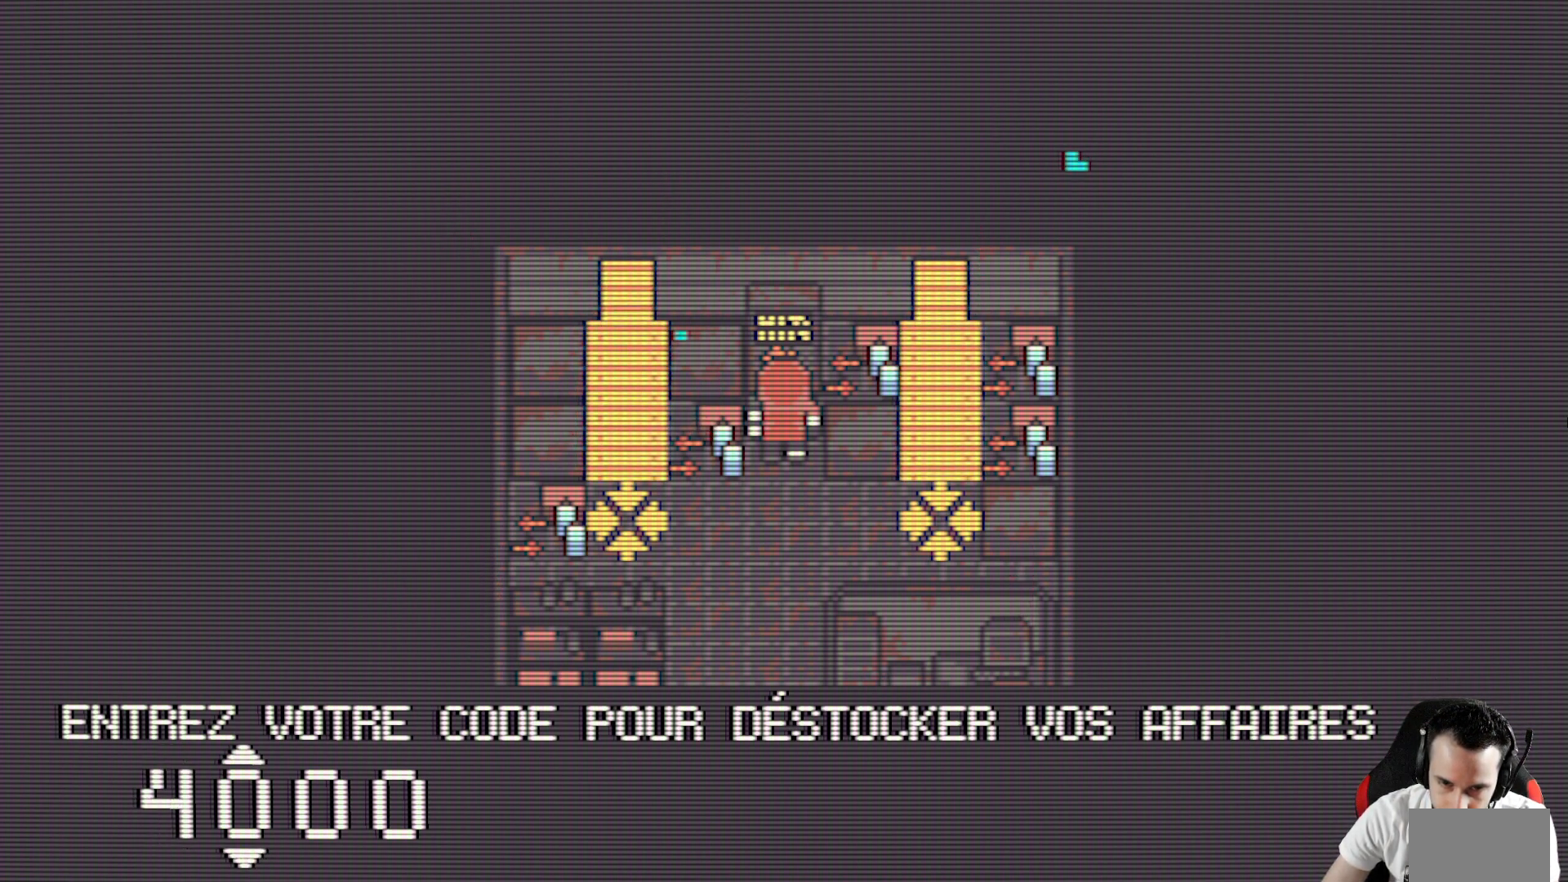
{"keys": [], "events": []}
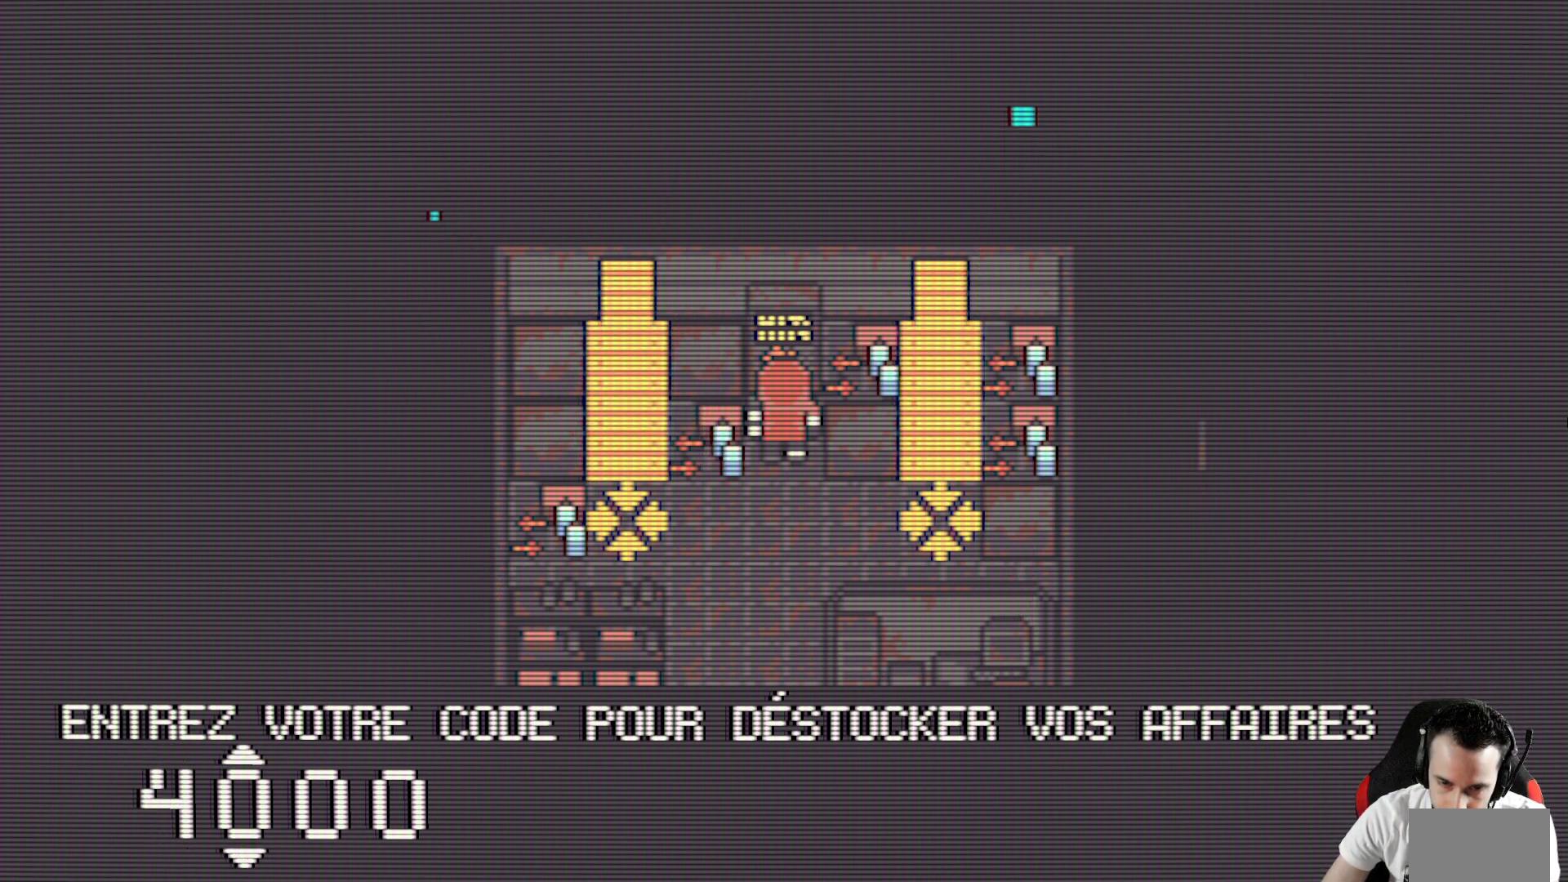
{"keys": [], "events": []}
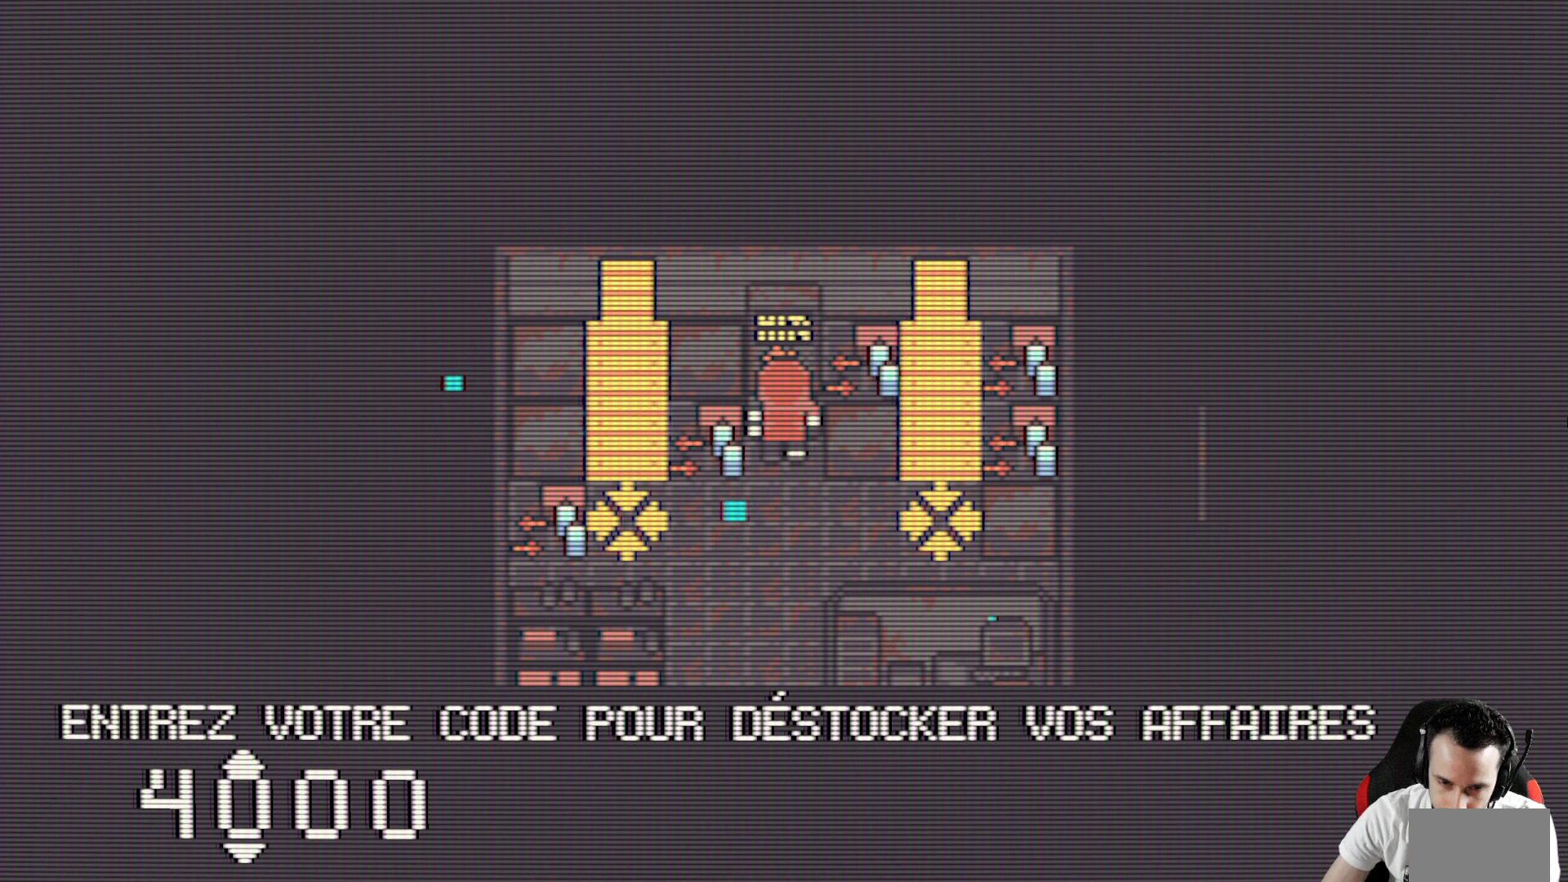
{"keys": [], "events": []}
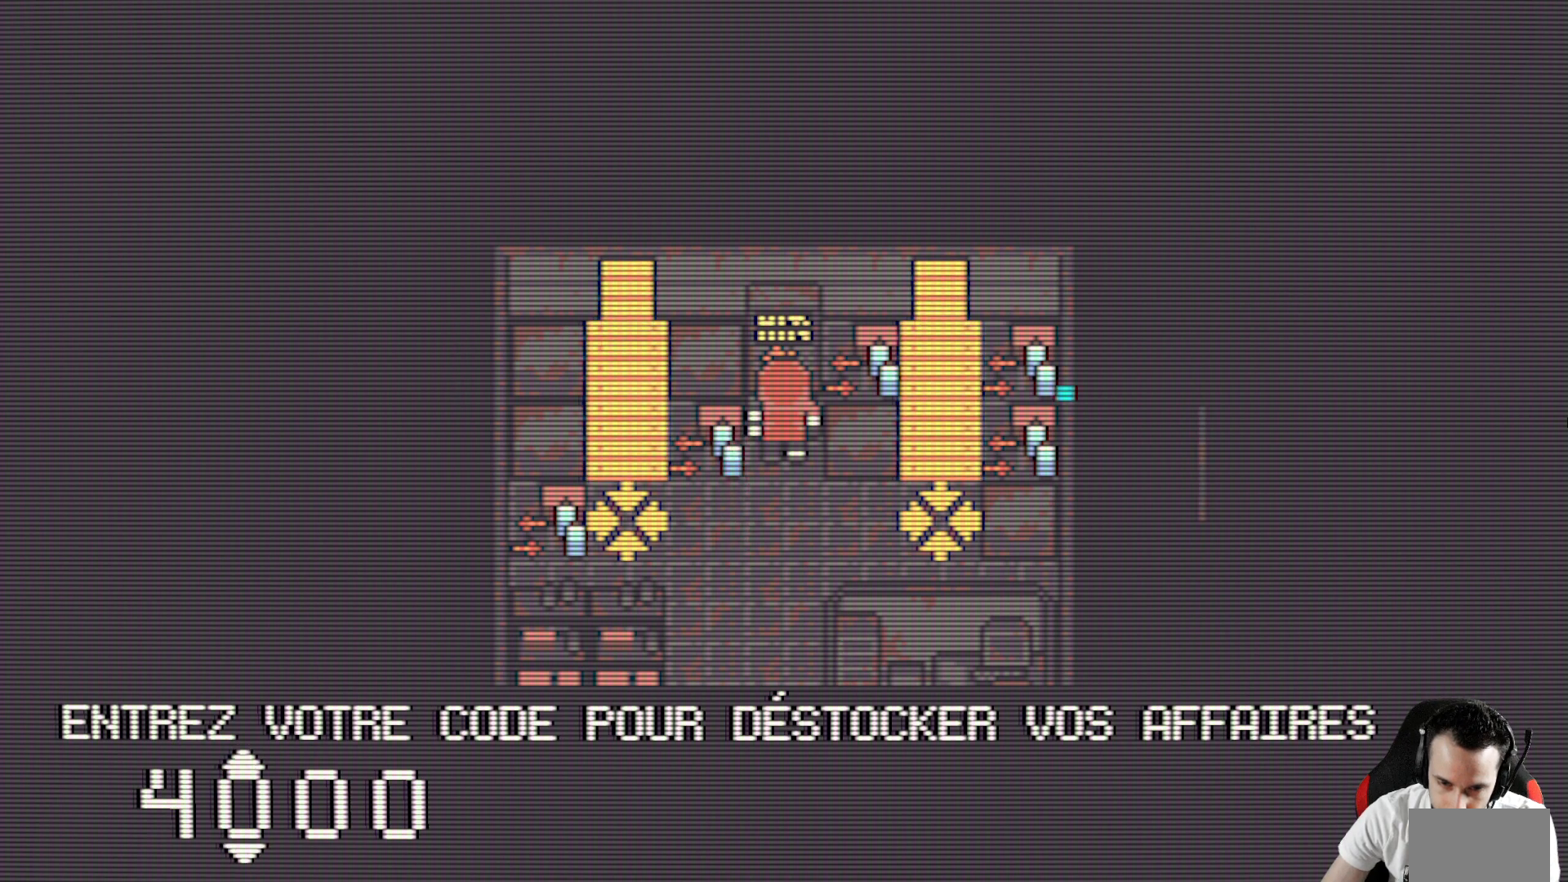
{"keys": [], "events": []}
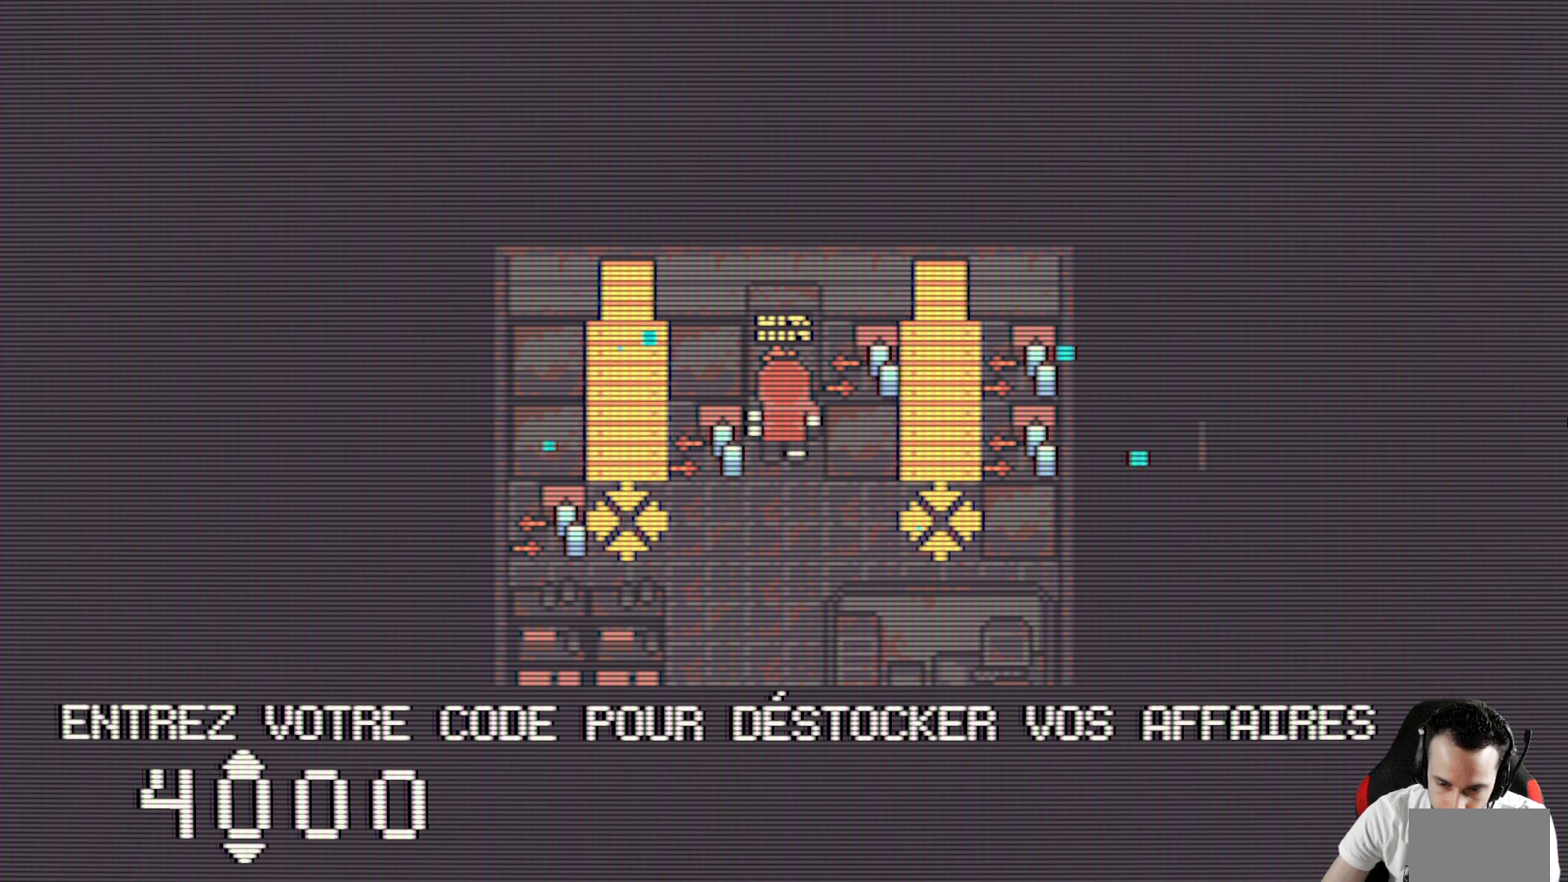
{"keys": [], "events": [[317, "up", "down"], [500, "up", "up"]]}
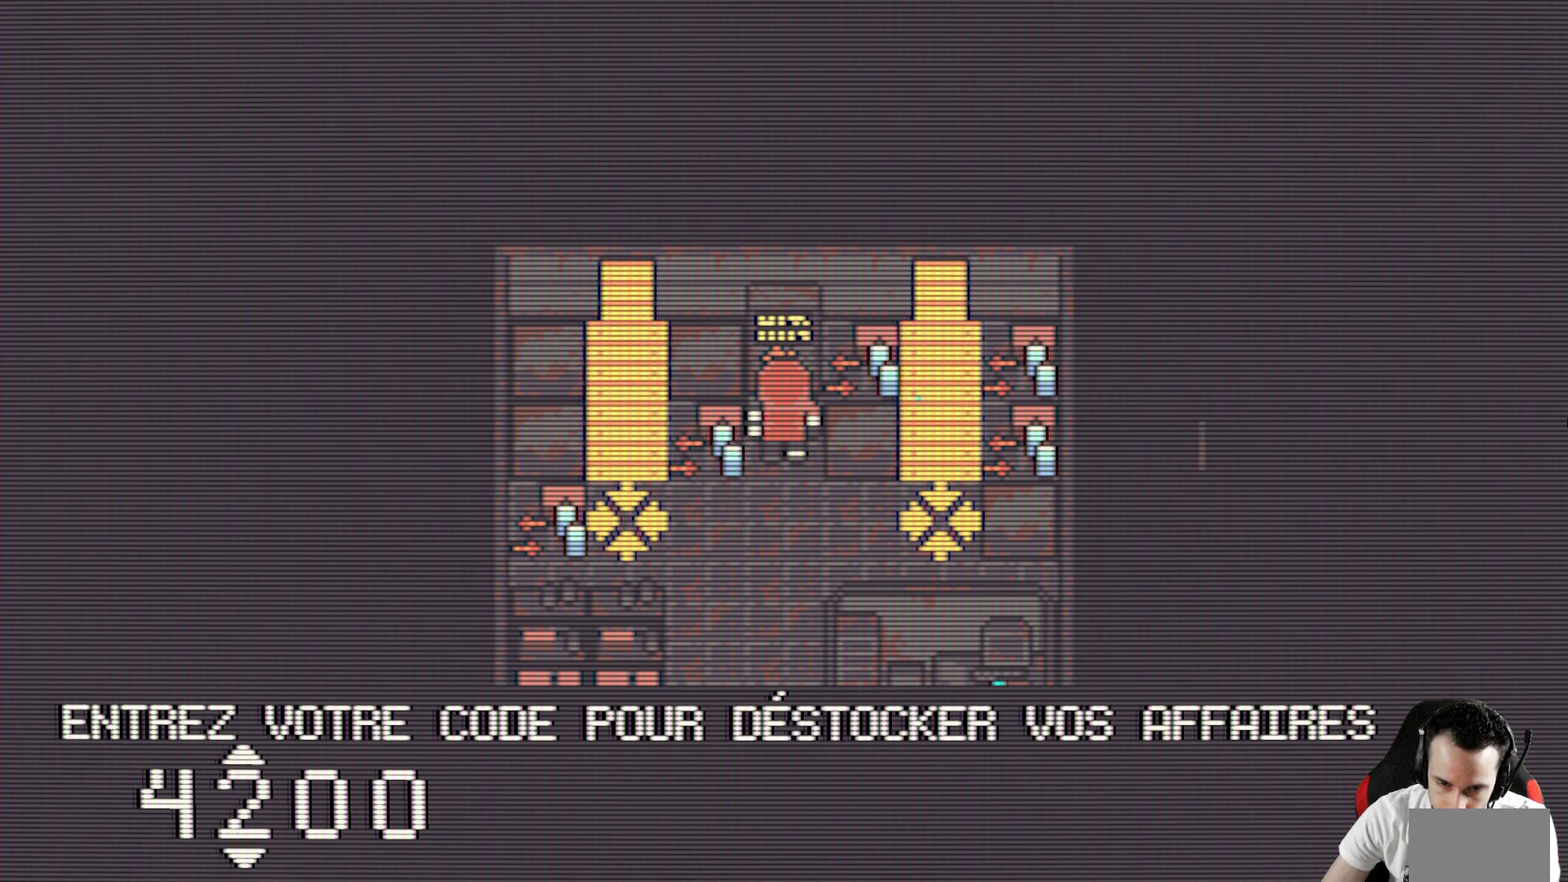
{"keys": [], "events": []}
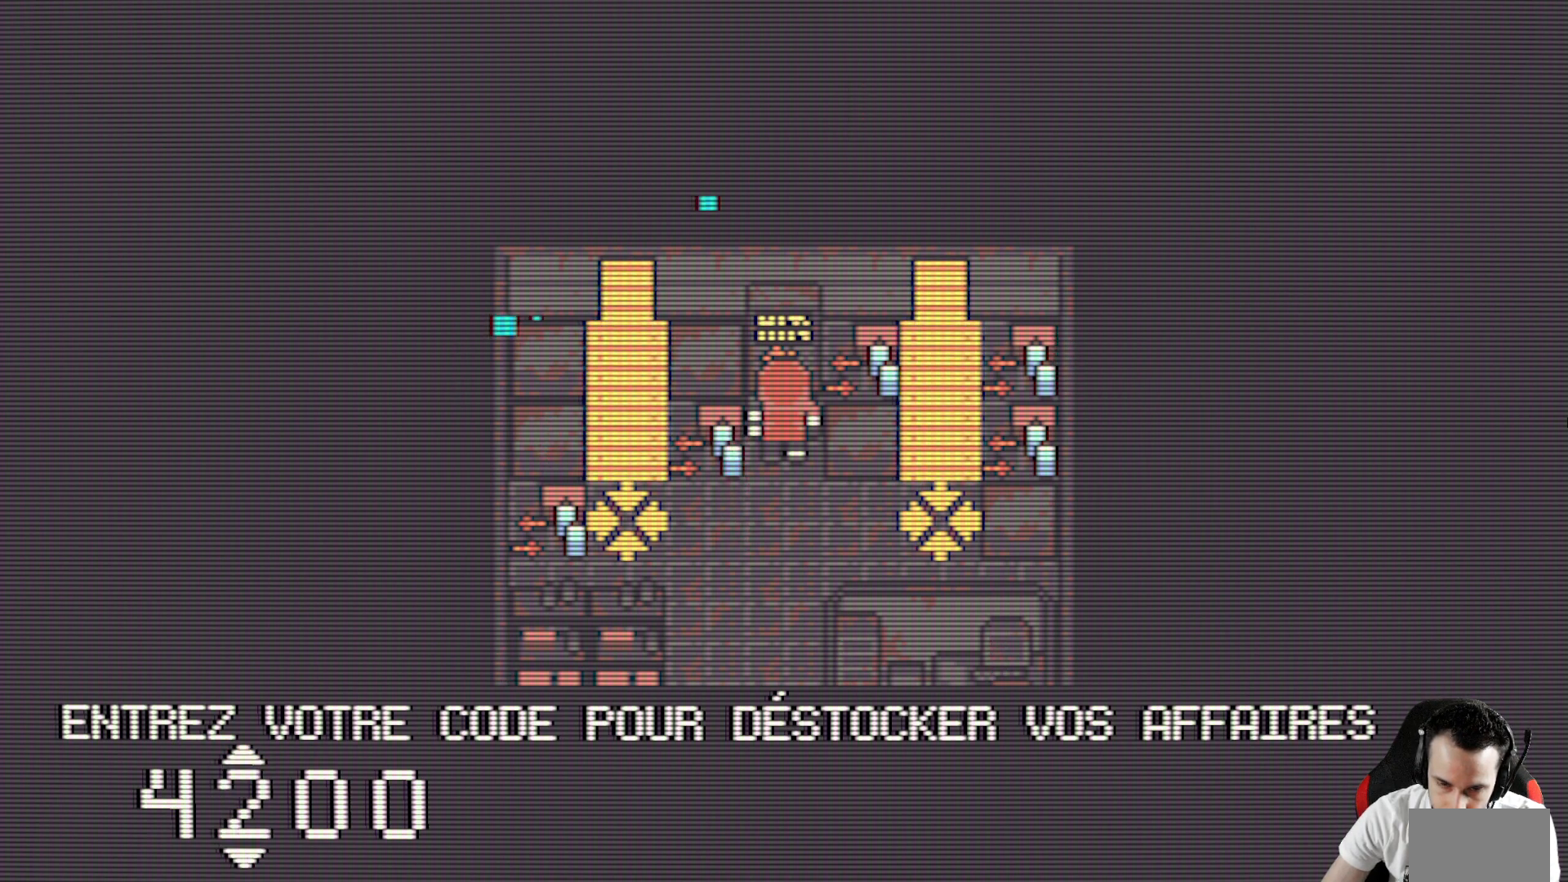
{"keys": [], "events": [[67, "down", "down"], [150, "down", "up"]]}
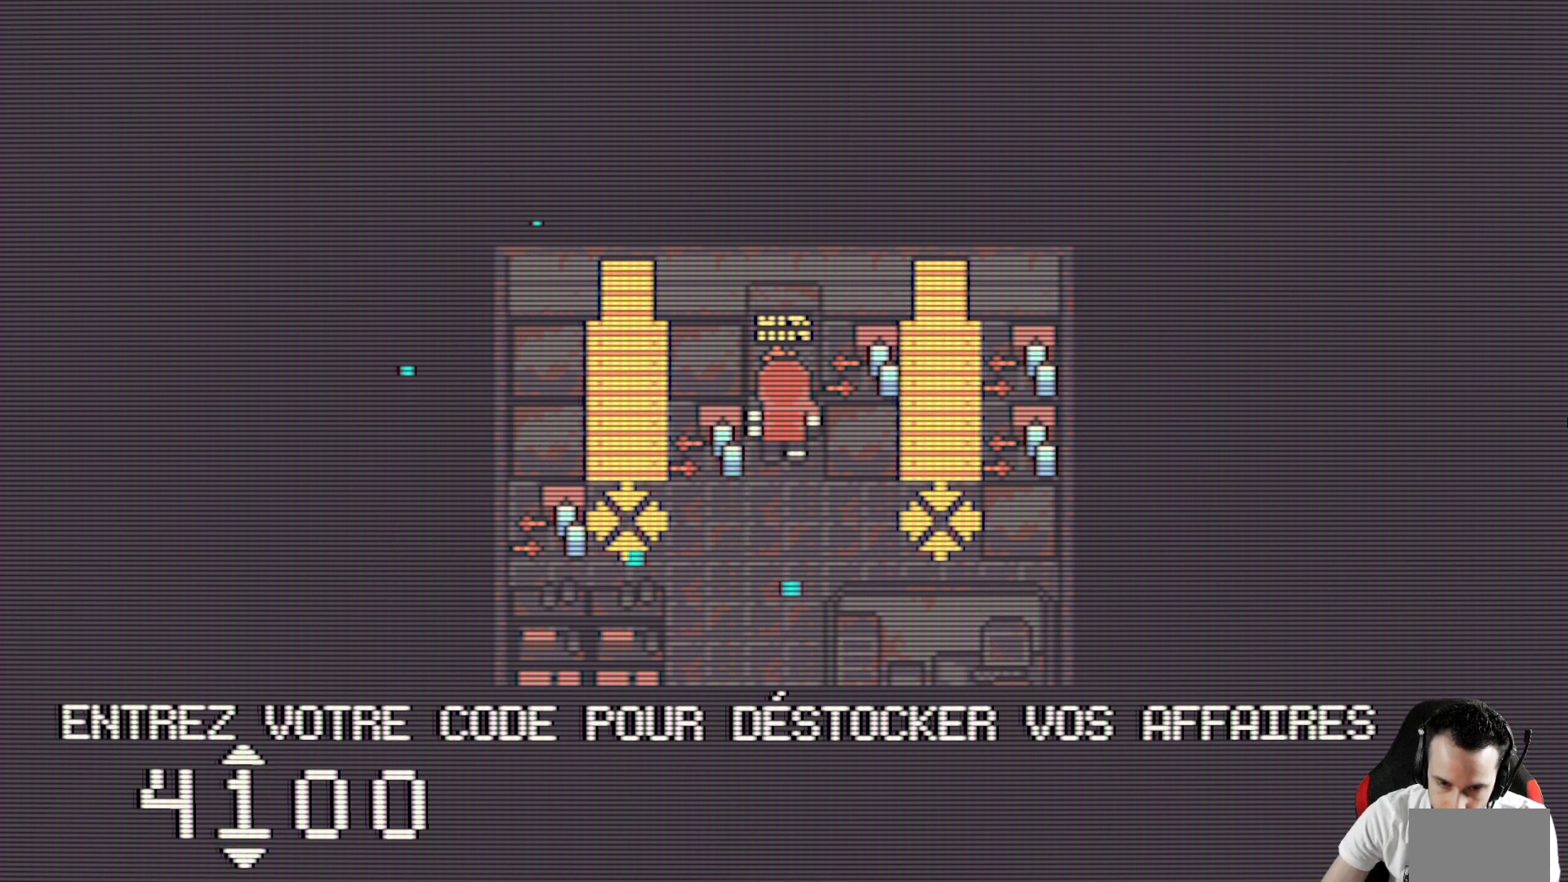
{"keys": [], "events": [[83, "right", "down"], [167, "right", "up"], [317, "right", "down"], [400, "right", "up"]]}
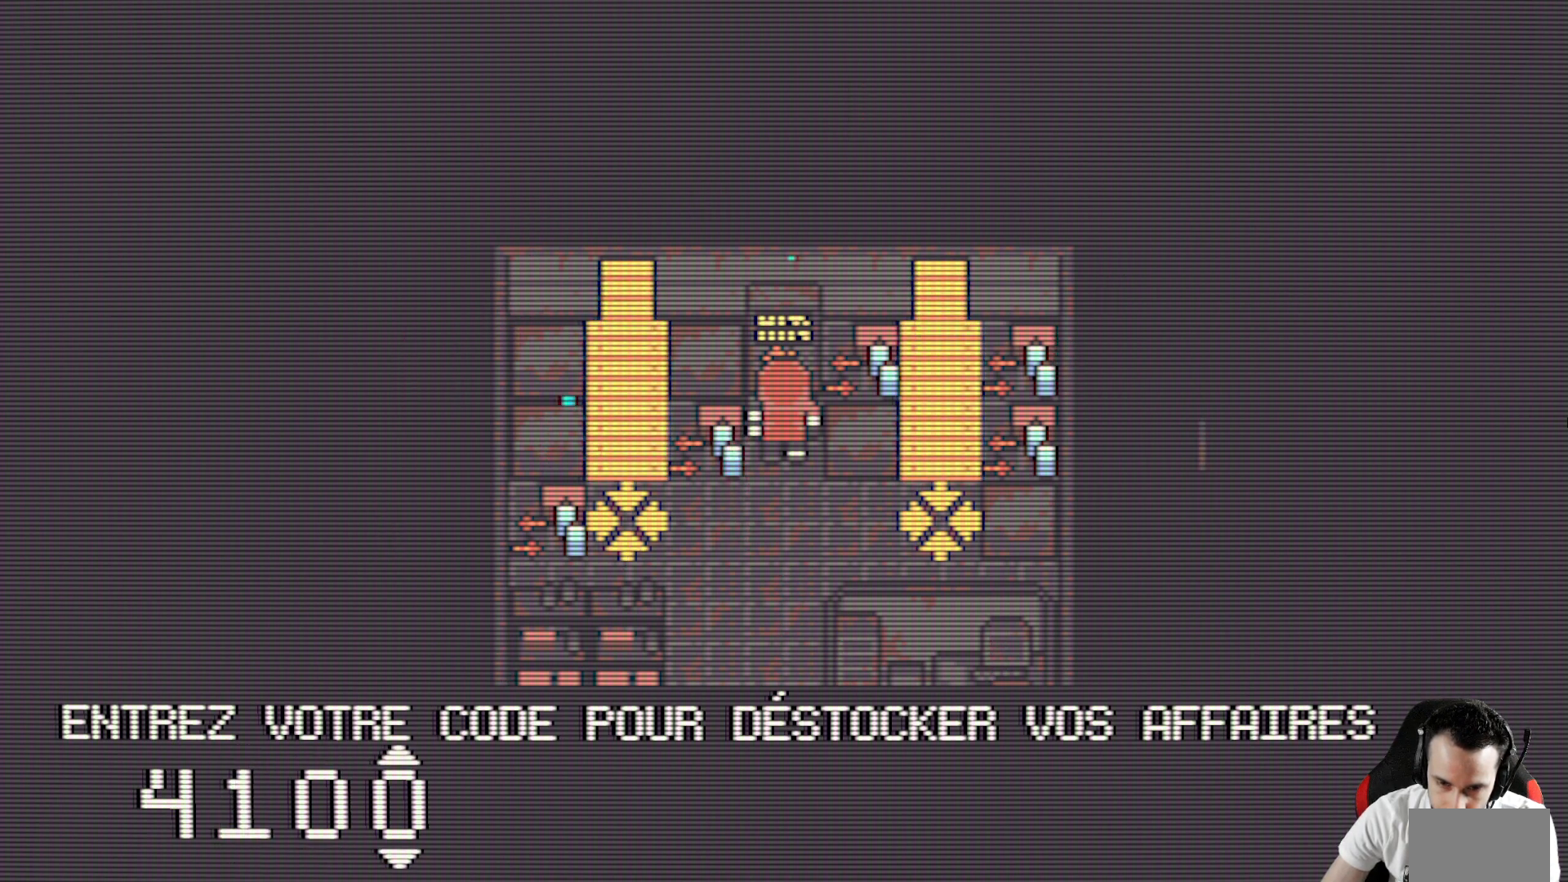
{"keys": [], "events": []}
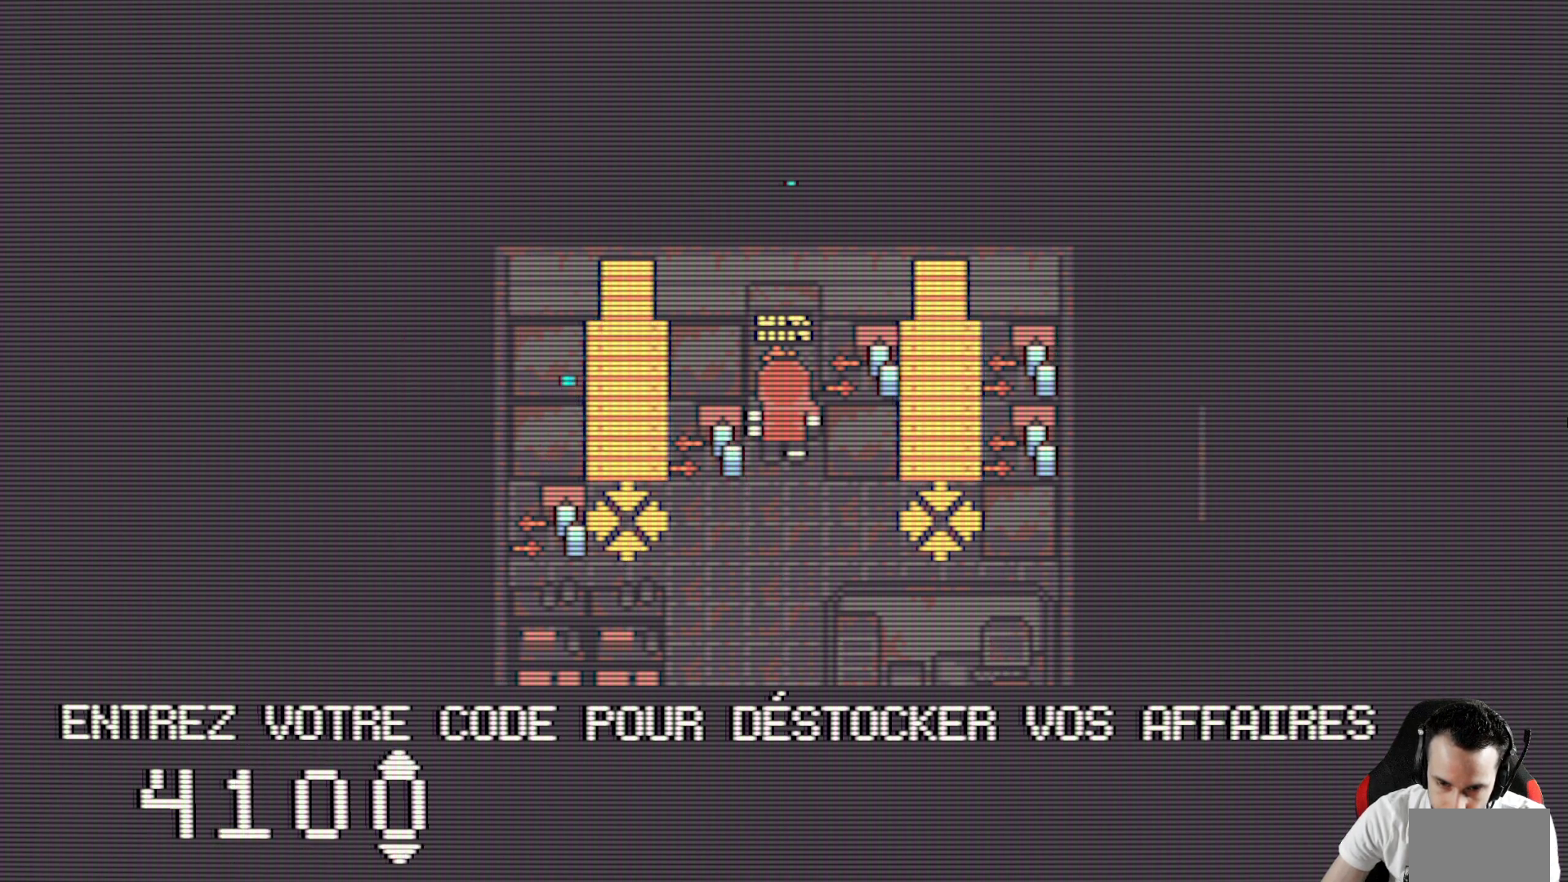
{"keys": [], "events": []}
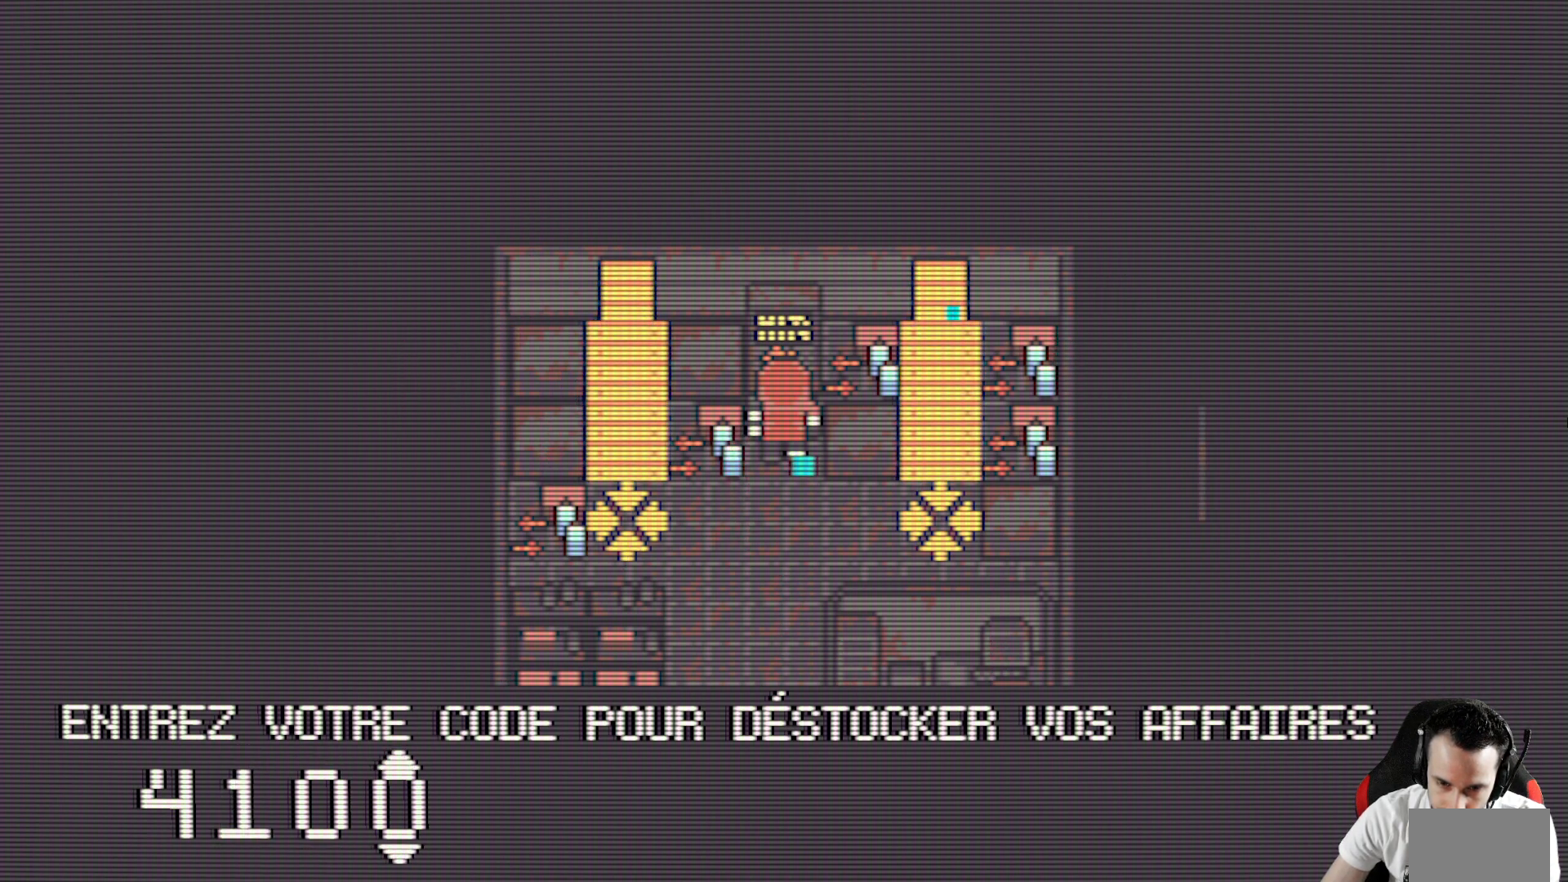
{"keys": ["up"], "events": [[317, "up", "down"], [400, "up", "up"], [500, "up", "down"]]}
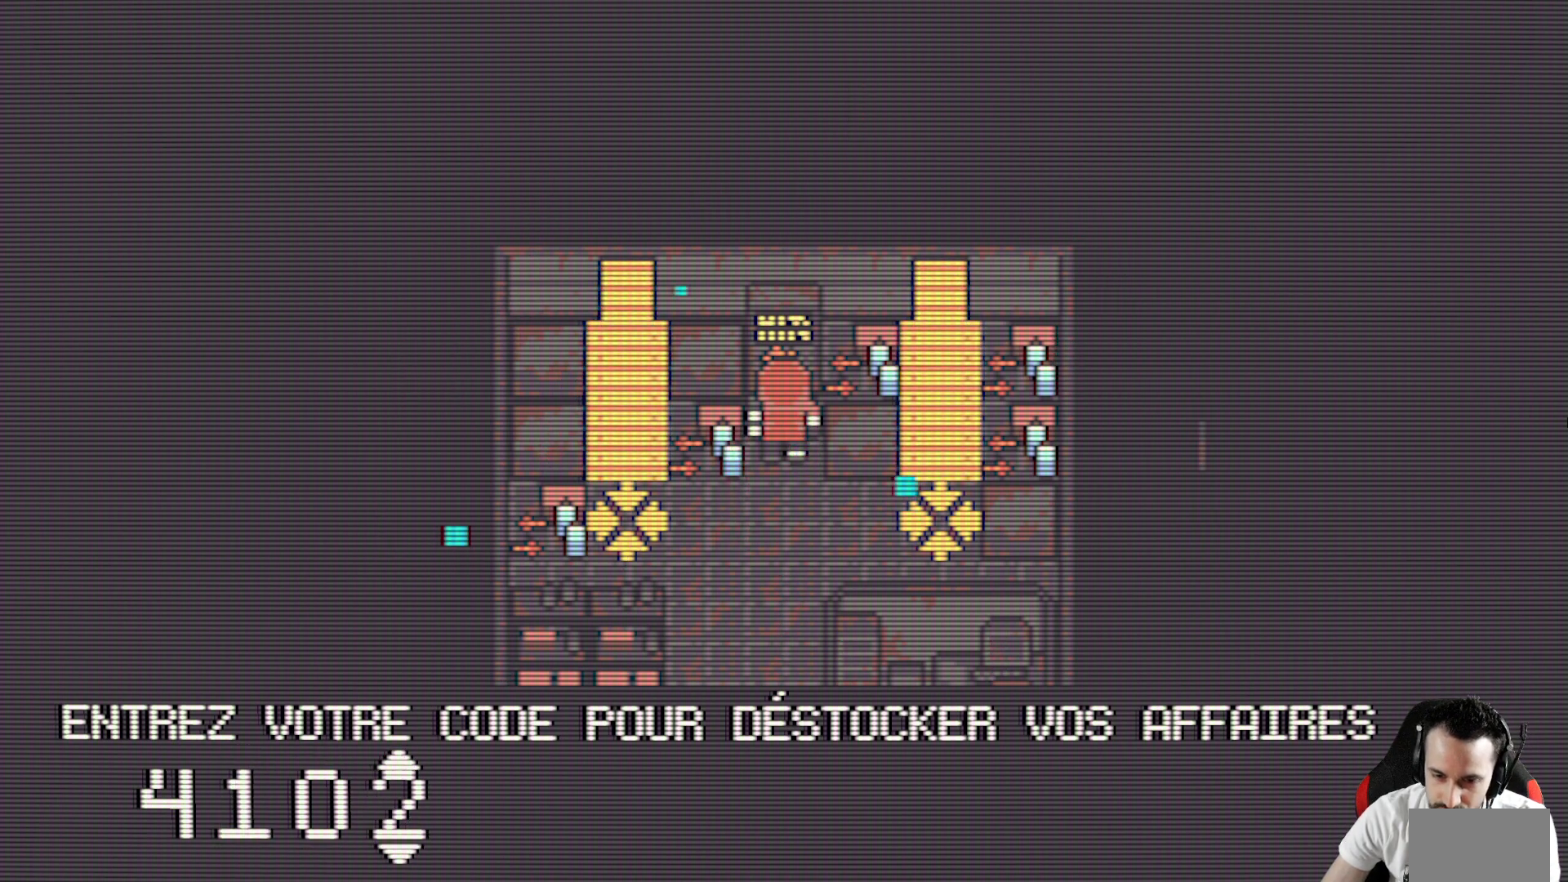
{"keys": [], "events": [[100, "up", "up"], [183, "up", "down"], [283, "up", "up"], [367, "up", "down"], [417, "up", "up"]]}
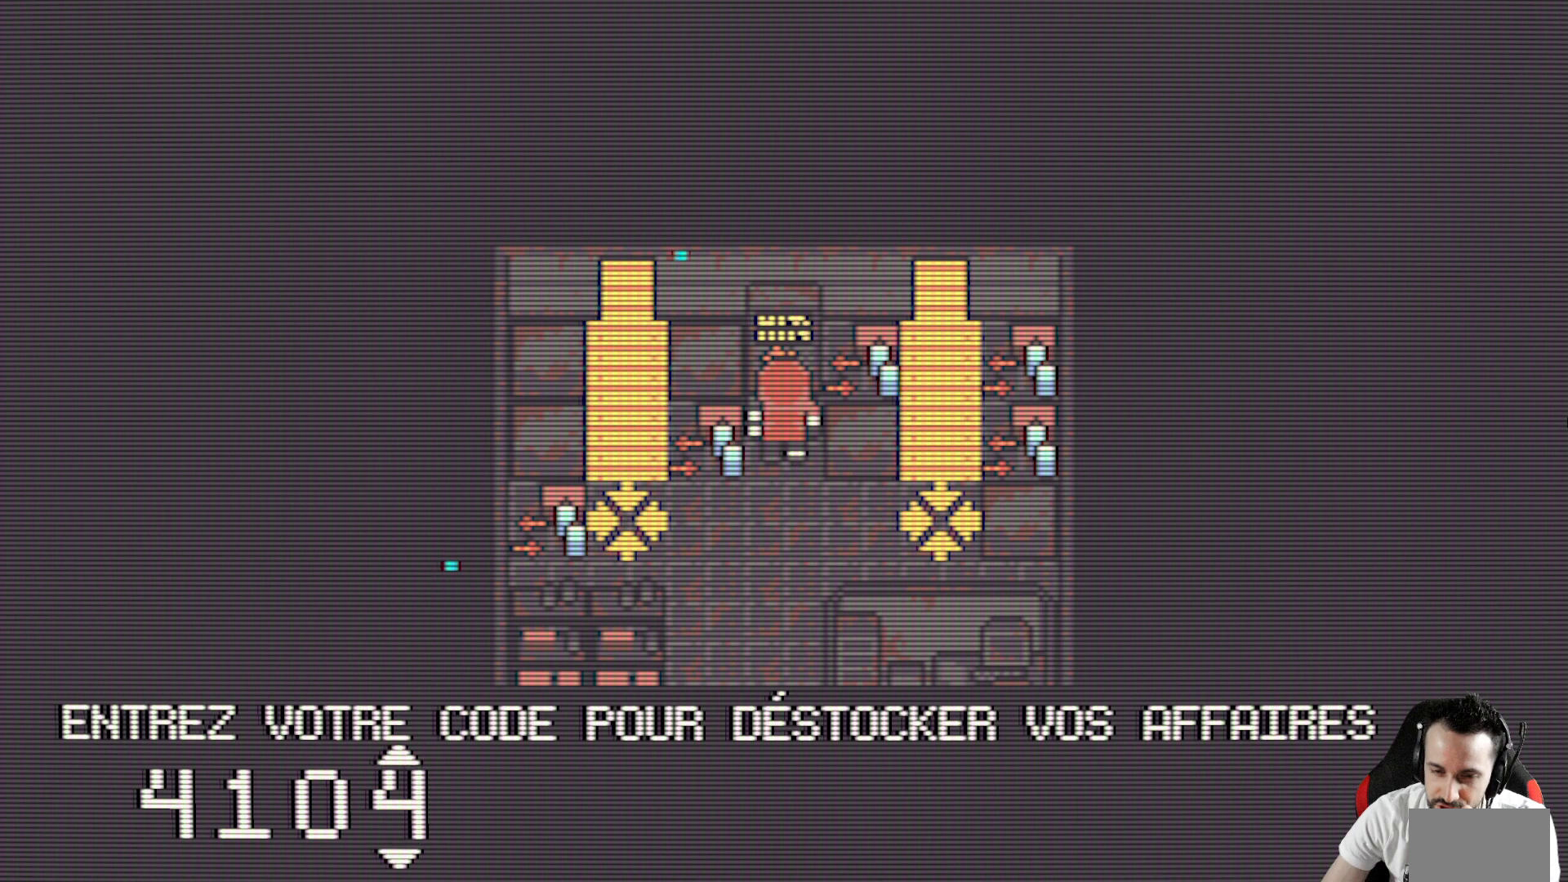
{"keys": ["up"], "events": [[67, "up", "down"], [100, "up", "up"], [200, "up", "down"], [350, "up", "up"], [383, "up", "down"]]}
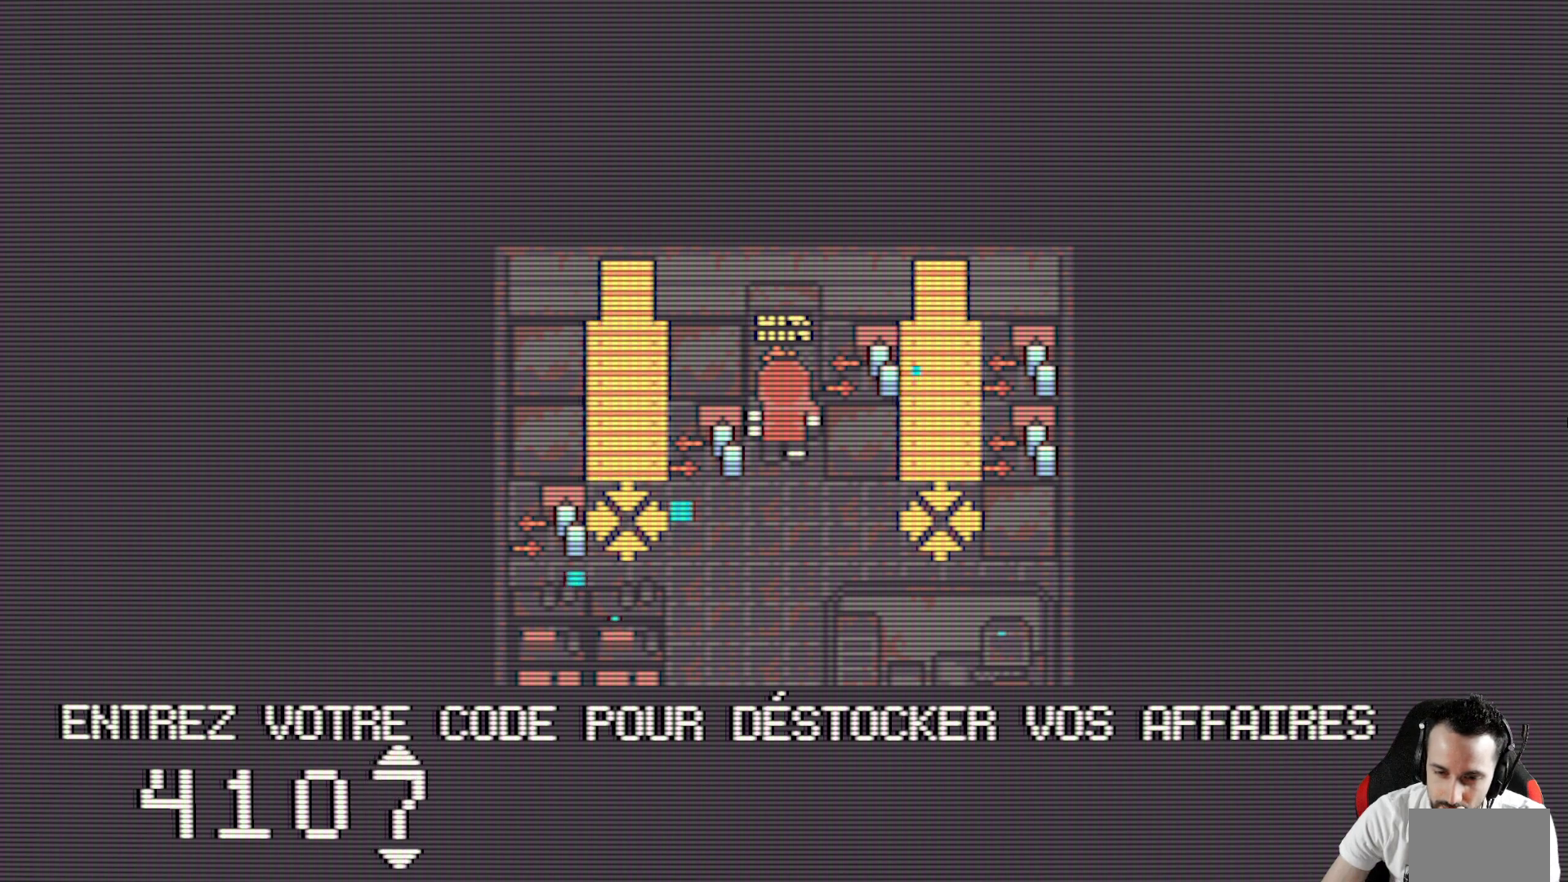
{"keys": [], "events": [[33, "up", "up"], [317, "up", "down"], [400, "up", "up"]]}